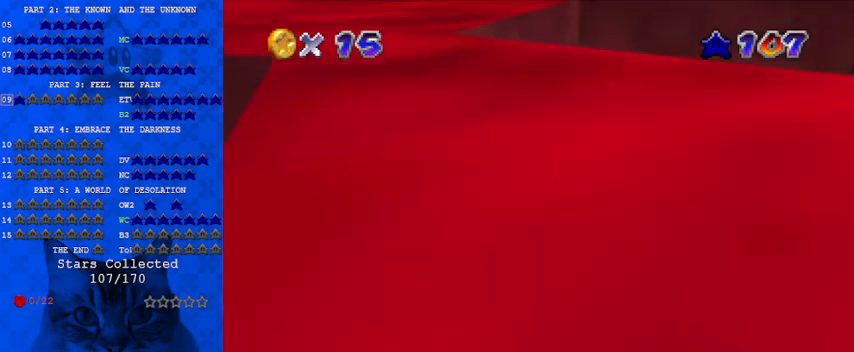
Gameplay with keyboard; each line is a JSON object with the keys held at the frame after it. "events" lists presses ("down") and releases ("up") of "a", "c", "ctrl", "d", "down", "left", "return", "right", "s", "shift", "up", "w", "x" and "y" between this image and that frame as [ms after this image, input, new state], when the widget could be followed in between. No other keys are recorded. Mouse input is not recorded.
{"keys": ["left", "up"], "events": [[33, "shift", "down"], [300, "shift", "up"]]}
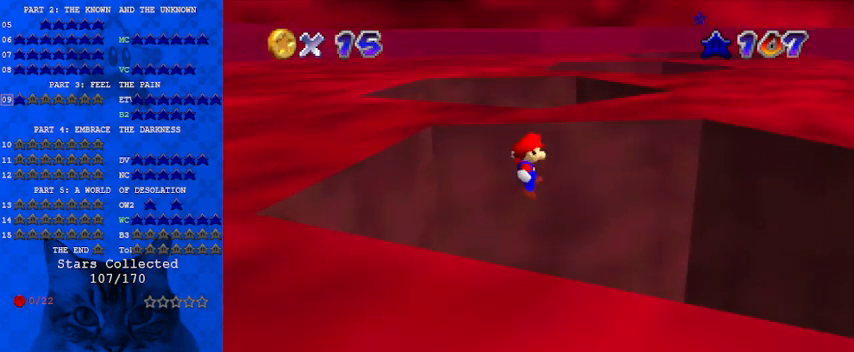
{"keys": [], "events": [[267, "left", "up"], [267, "up", "up"], [467, "c", "down"], [500, "c", "up"]]}
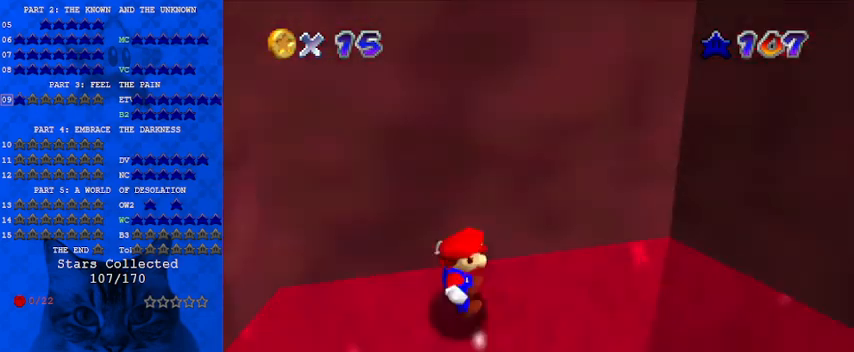
{"keys": ["down", "left"], "events": [[100, "c", "down"], [100, "down", "down"], [233, "c", "up"], [367, "d", "down"], [467, "d", "up"], [467, "left", "down"]]}
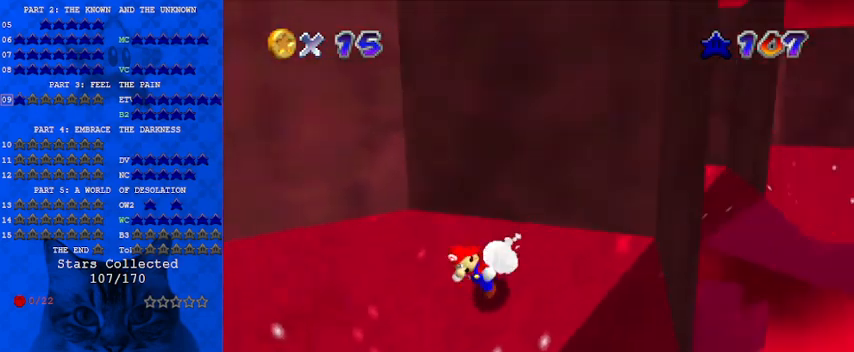
{"keys": ["down", "left"], "events": [[333, "left", "up"], [500, "left", "down"]]}
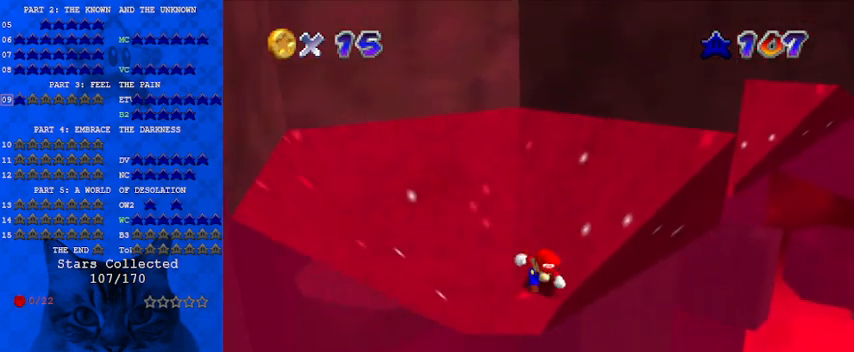
{"keys": ["shift", "up"], "events": [[33, "down", "up"], [67, "left", "up"], [67, "right", "down"], [167, "up", "down"], [233, "right", "up"], [433, "shift", "down"]]}
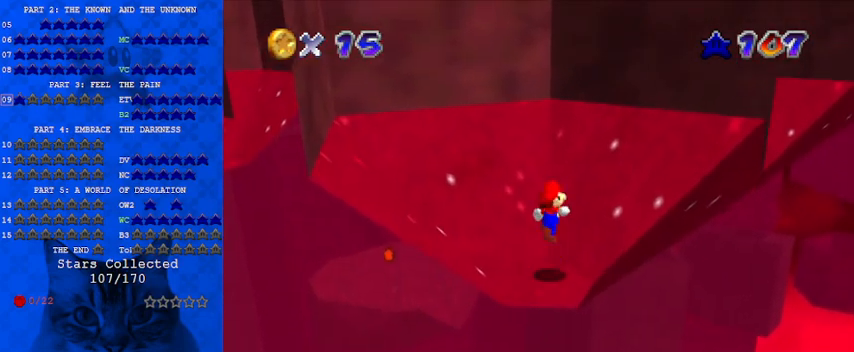
{"keys": ["left", "shift"], "events": [[100, "a", "down"], [233, "a", "up"], [233, "left", "down"], [467, "up", "up"]]}
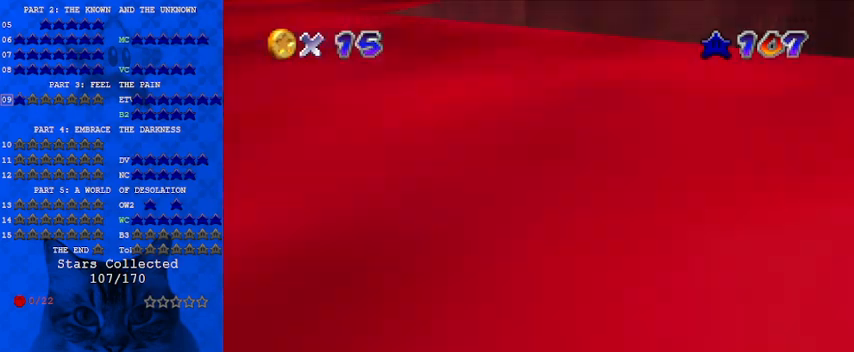
{"keys": ["left", "shift", "up"], "events": [[100, "shift", "up"], [233, "up", "down"], [300, "shift", "down"]]}
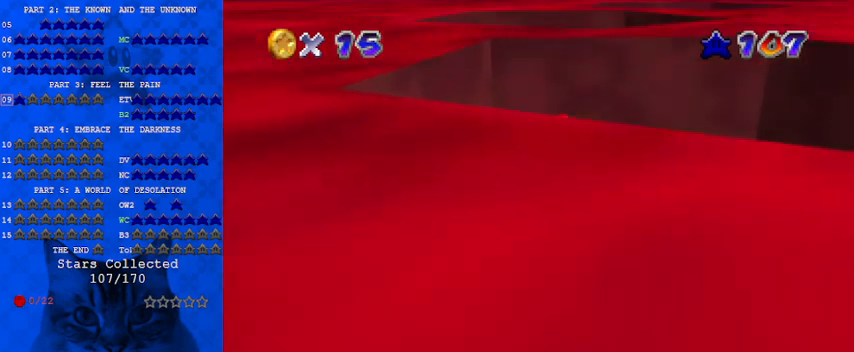
{"keys": ["left", "up"], "events": [[333, "shift", "up"]]}
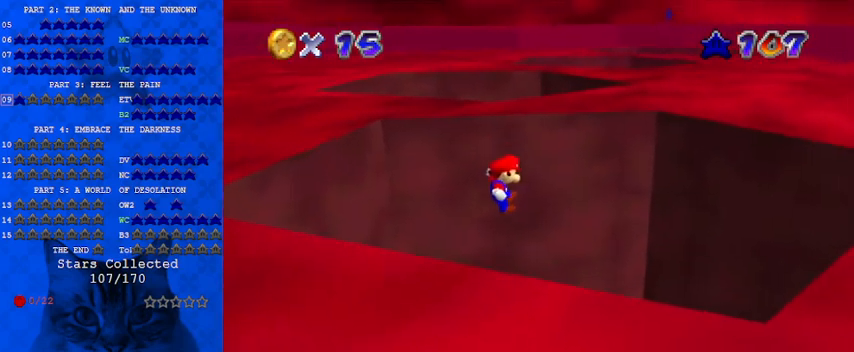
{"keys": ["down"], "events": [[67, "left", "up"], [67, "up", "up"], [300, "left", "down"], [400, "c", "down"], [400, "left", "up"], [467, "c", "up"], [467, "down", "down"]]}
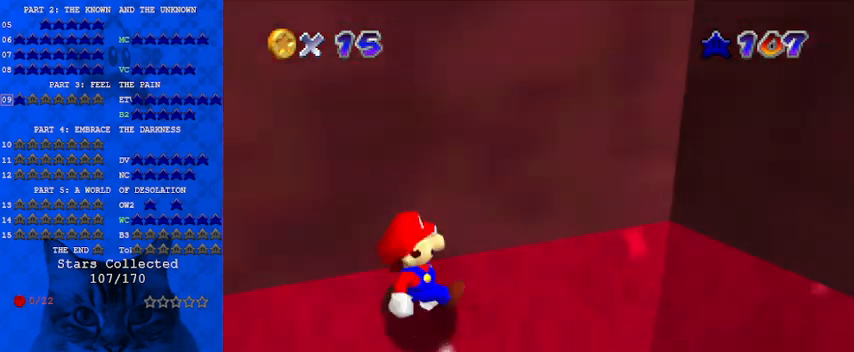
{"keys": ["down", "left"], "events": [[67, "c", "down"], [167, "c", "up"], [300, "d", "down"], [400, "d", "up"], [433, "left", "down"]]}
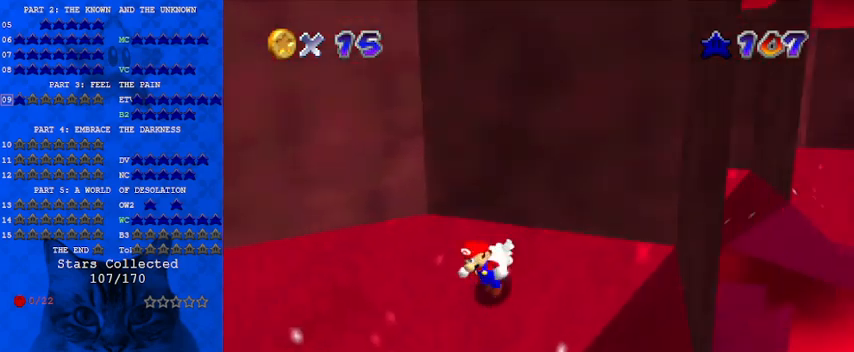
{"keys": ["down", "left"], "events": [[333, "left", "up"], [467, "left", "down"]]}
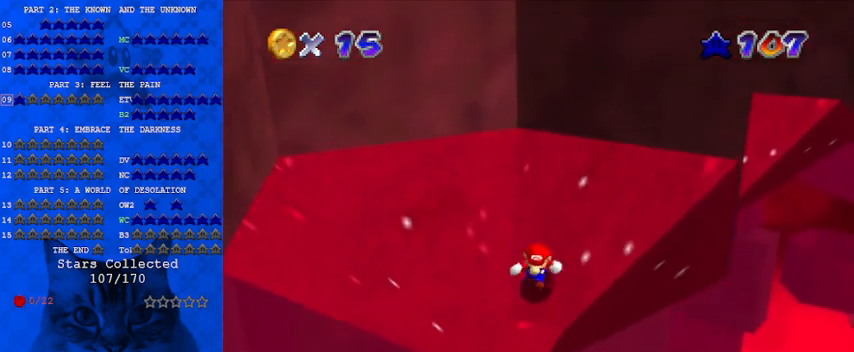
{"keys": ["a", "left", "shift", "up"], "events": [[100, "down", "up"], [100, "left", "up"], [100, "right", "down"], [200, "up", "down"], [233, "right", "up"], [233, "shift", "down"], [467, "a", "down"], [500, "left", "down"]]}
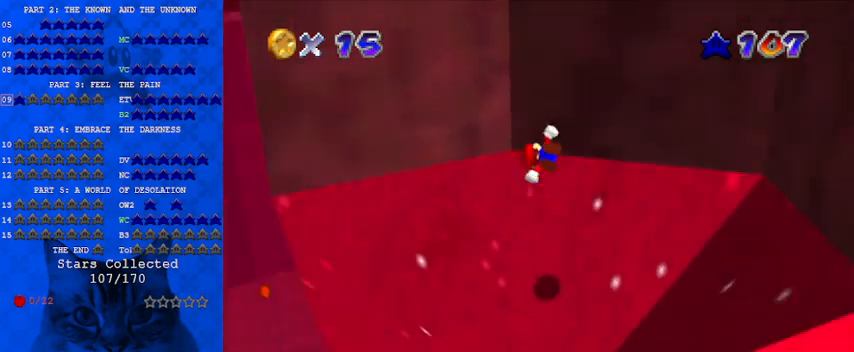
{"keys": ["left", "shift", "up"], "events": [[100, "a", "up"], [167, "up", "up"], [300, "shift", "up"], [400, "up", "down"], [467, "shift", "down"]]}
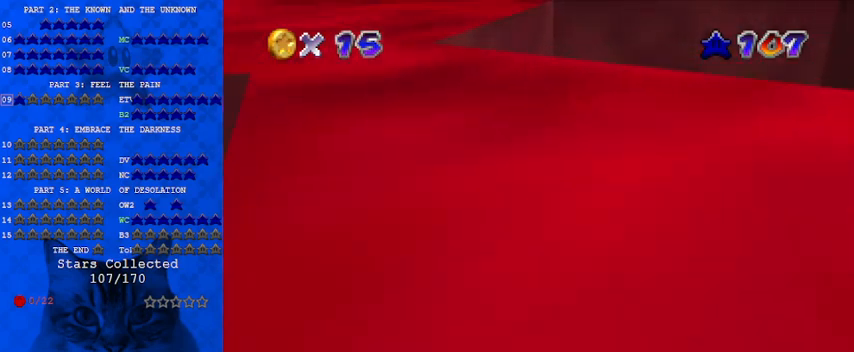
{"keys": ["left", "up"], "events": [[367, "shift", "up"]]}
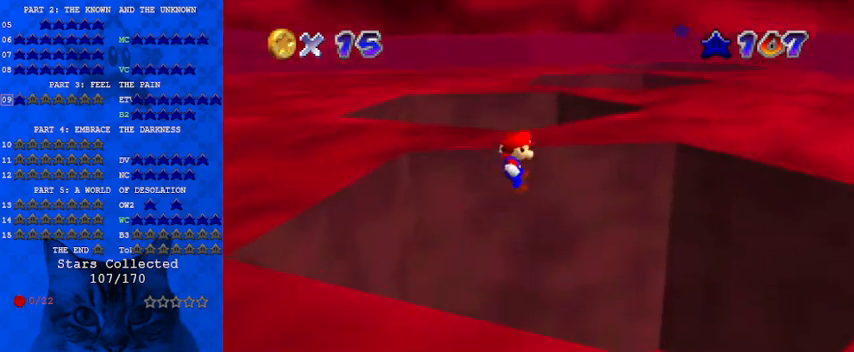
{"keys": ["up"], "events": [[167, "left", "up"], [167, "up", "up"], [467, "up", "down"]]}
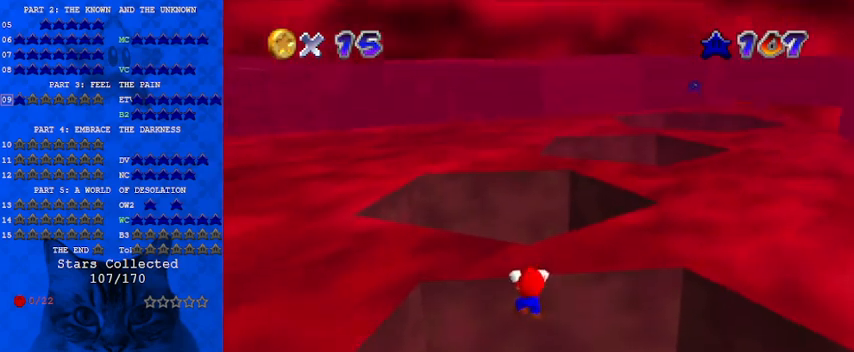
{"keys": [], "events": [[100, "up", "up"]]}
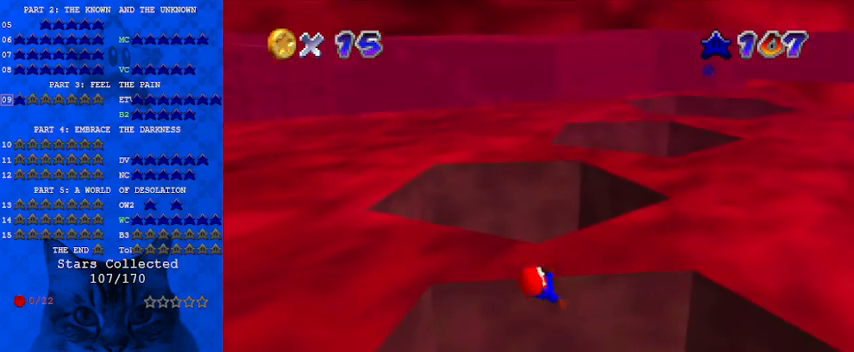
{"keys": [], "events": []}
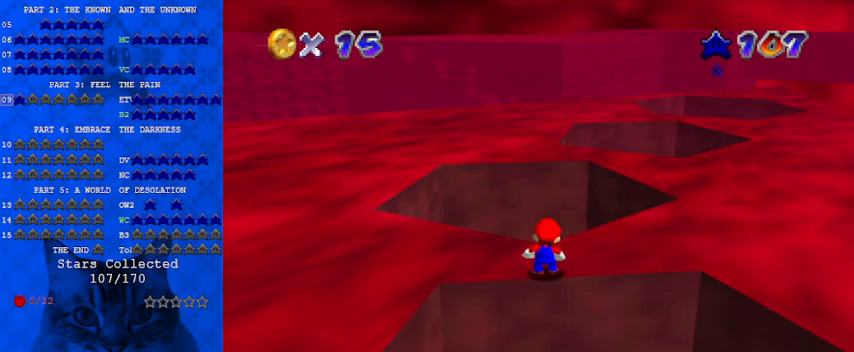
{"keys": ["ctrl", "shift", "up"], "events": [[33, "shift", "down"], [167, "up", "down"], [500, "ctrl", "down"]]}
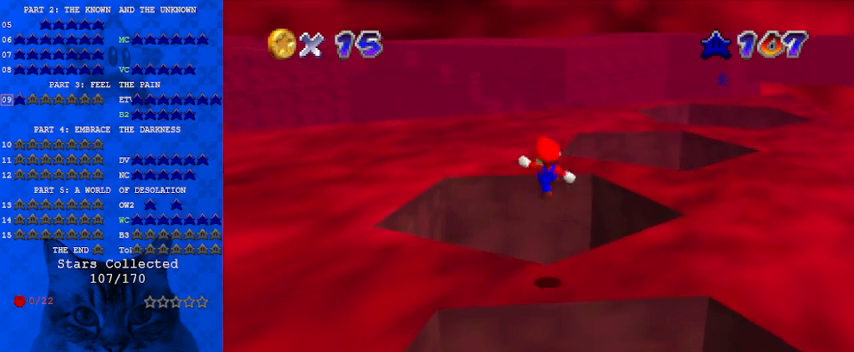
{"keys": ["c", "down", "right"], "events": [[100, "ctrl", "up"], [100, "shift", "up"], [233, "a", "down"], [267, "up", "up"], [300, "a", "up"], [367, "down", "down"], [400, "right", "down"], [467, "c", "down"]]}
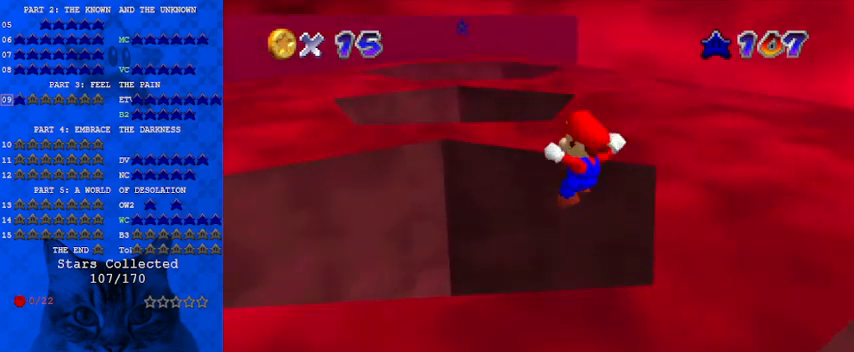
{"keys": ["c"], "events": [[100, "c", "up"], [100, "down", "up"], [133, "right", "up"], [333, "up", "down"], [467, "c", "down"], [467, "up", "up"]]}
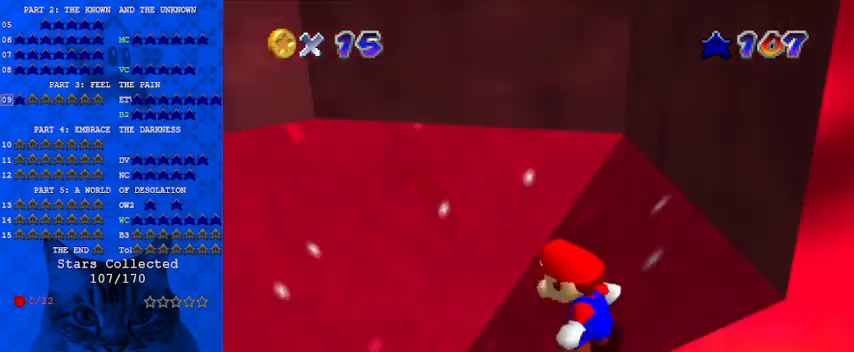
{"keys": [], "events": [[100, "c", "up"]]}
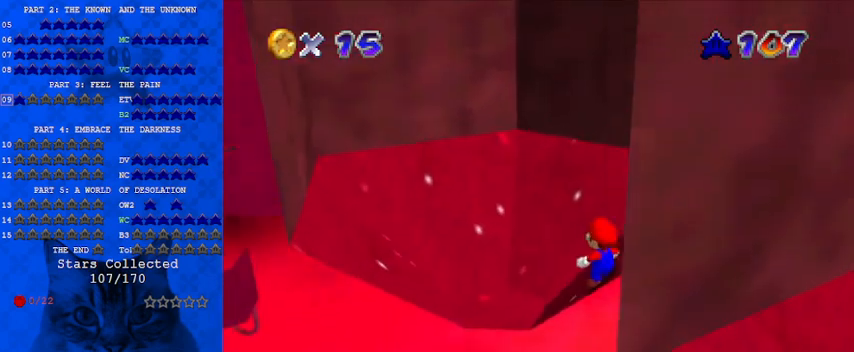
{"keys": ["left", "up"], "events": [[300, "up", "down"], [333, "a", "down"], [400, "left", "down"], [467, "a", "up"]]}
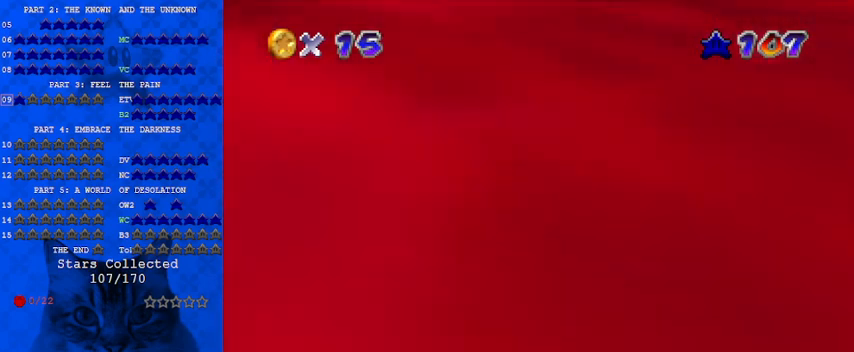
{"keys": [], "events": [[133, "up", "up"], [167, "w", "down"], [200, "w", "up"], [367, "c", "down"], [400, "left", "up"], [433, "c", "up"]]}
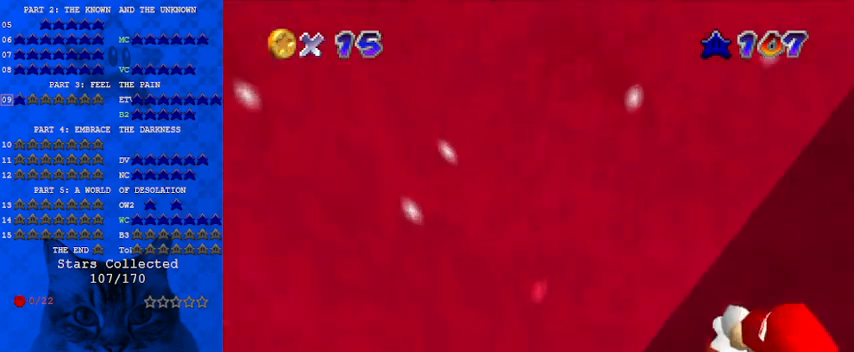
{"keys": [], "events": [[33, "c", "down"], [133, "c", "up"]]}
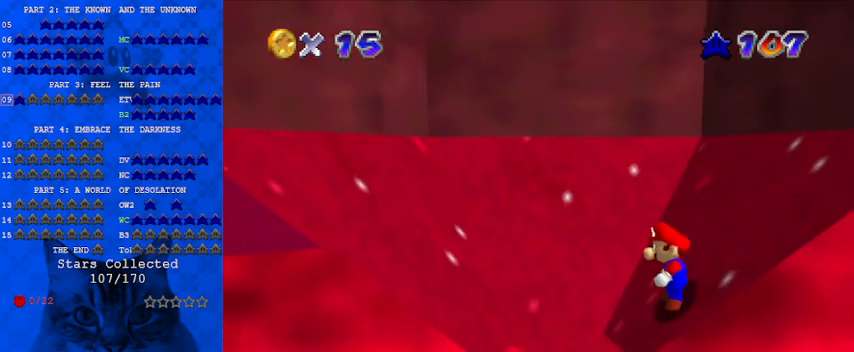
{"keys": [], "events": []}
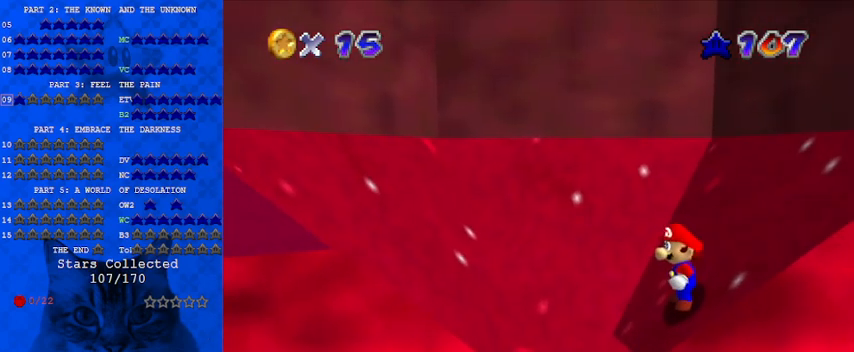
{"keys": [], "events": []}
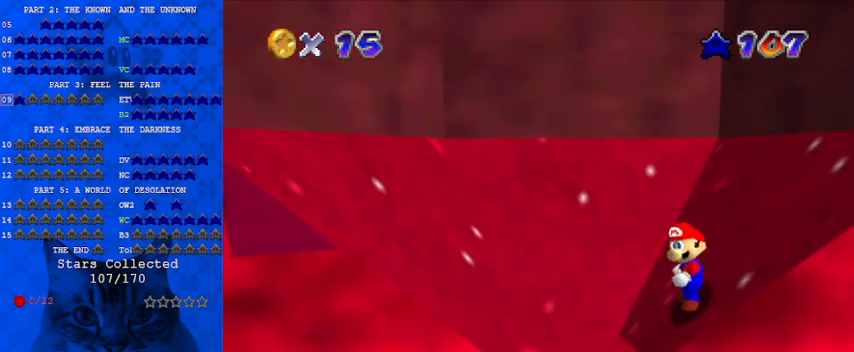
{"keys": [], "events": []}
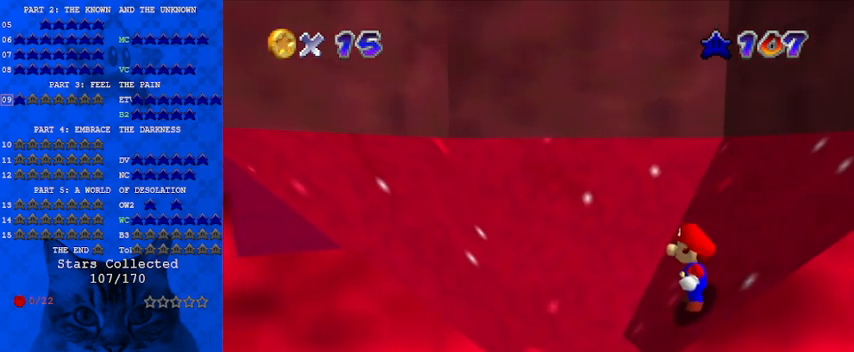
{"keys": [], "events": [[33, "w", "down"], [167, "w", "up"]]}
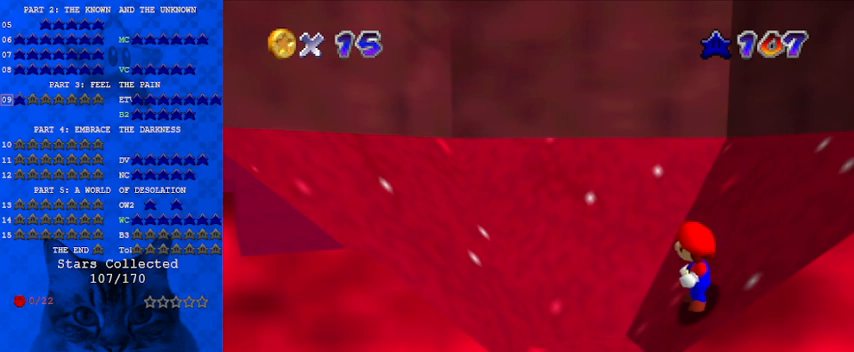
{"keys": [], "events": []}
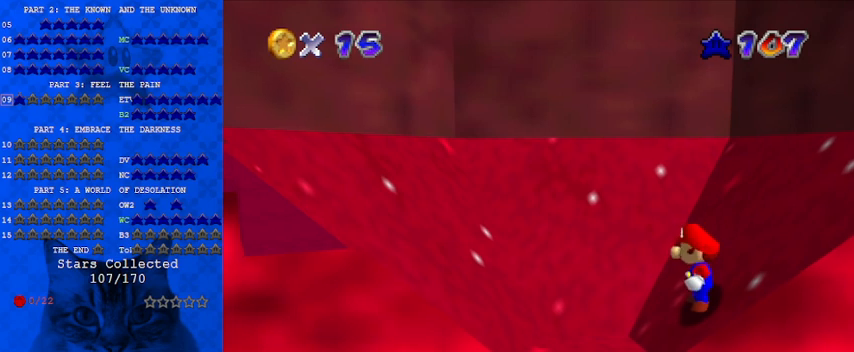
{"keys": [], "events": [[267, "shift", "down"], [333, "a", "down"], [433, "shift", "up"], [467, "a", "up"]]}